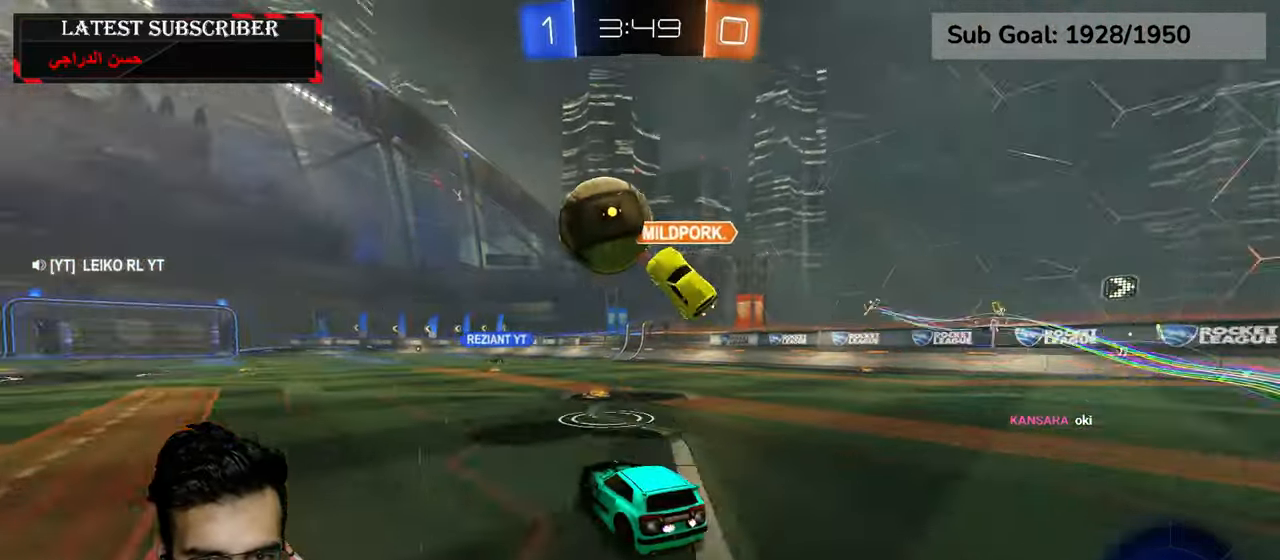
Gameplay with a controller (Xbox layout); each line is a JSON object with the inputs held at the frame after it (dt_ms = milliseconds from this image to that frame). "events" lists button and stick changes between this image and that frame as [ms after this image, input, new state], when the widget could be followed in between.
{"dt_ms": 500, "buttons": ["R1"], "left_stick": "down-right", "right_stick": "center", "events": [[84, "R2", "up"], [150, "left_stick", "left"], [284, "left_stick", "center"], [500, "left_stick", "down-right"]]}
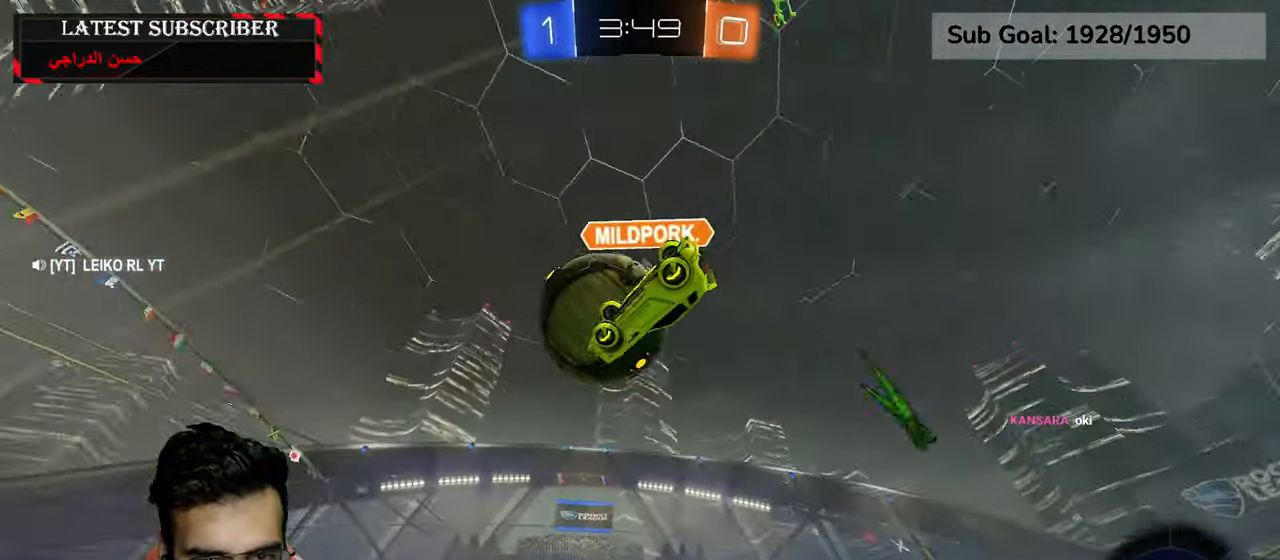
{"dt_ms": 1000, "buttons": ["R1"], "left_stick": "center", "right_stick": "center", "events": [[234, "left_stick", "center"], [434, "A", "down"], [517, "A", "up"], [584, "A", "down"], [684, "A", "up"]]}
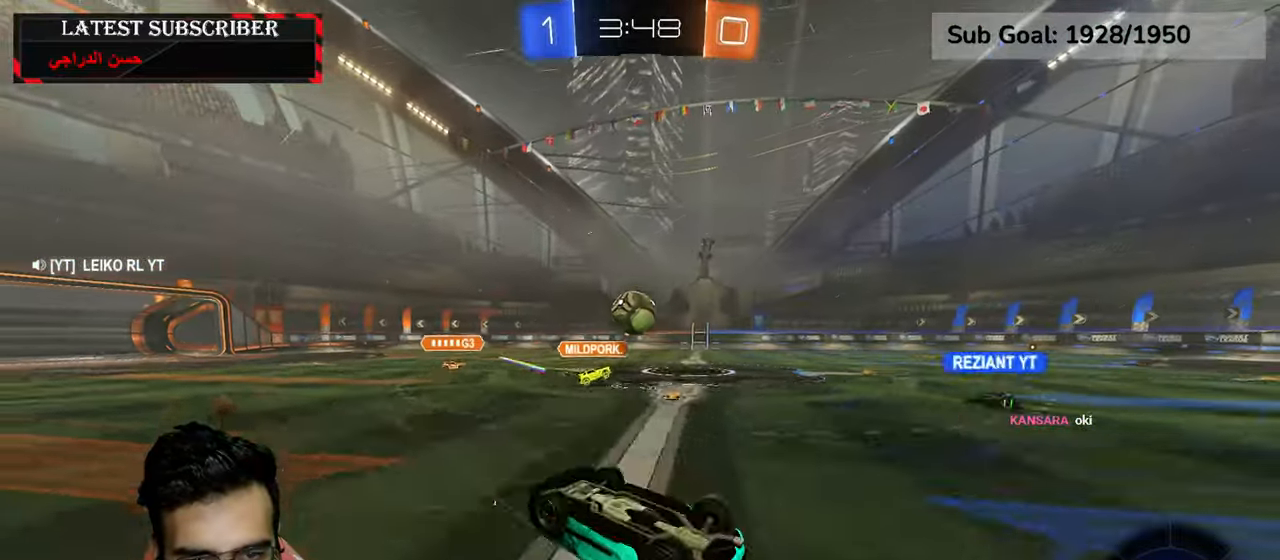
{"dt_ms": 500, "buttons": ["R1"], "left_stick": "center", "right_stick": "center", "events": []}
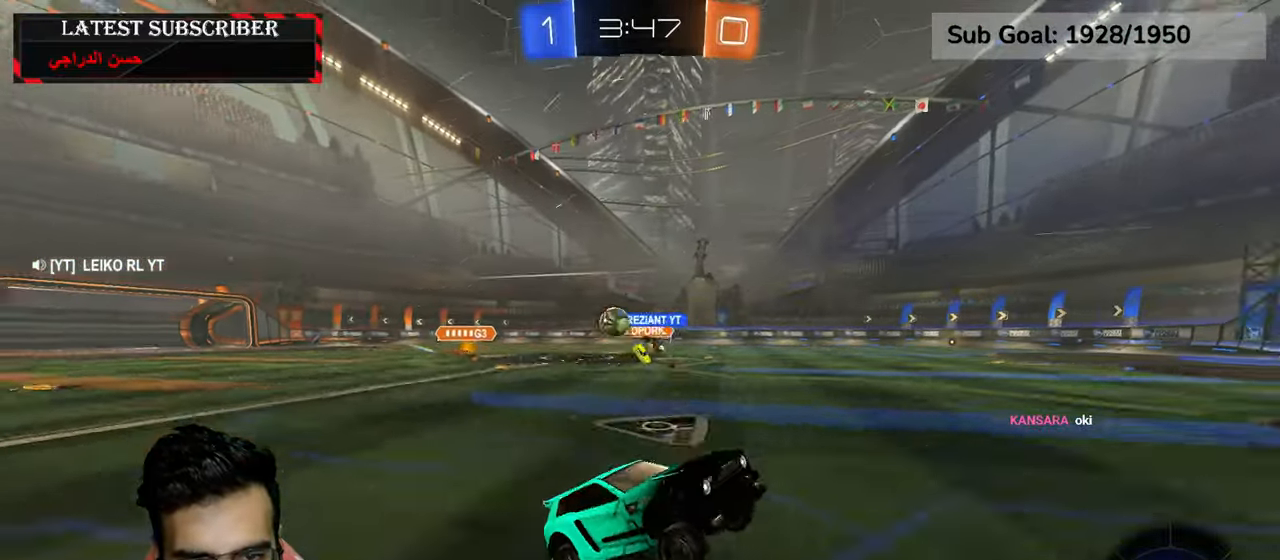
{"dt_ms": 500, "buttons": ["R1"], "left_stick": "center", "right_stick": "center", "events": [[300, "Y", "down"], [350, "left_stick", "down-right"], [384, "Y", "up"], [450, "left_stick", "center"]]}
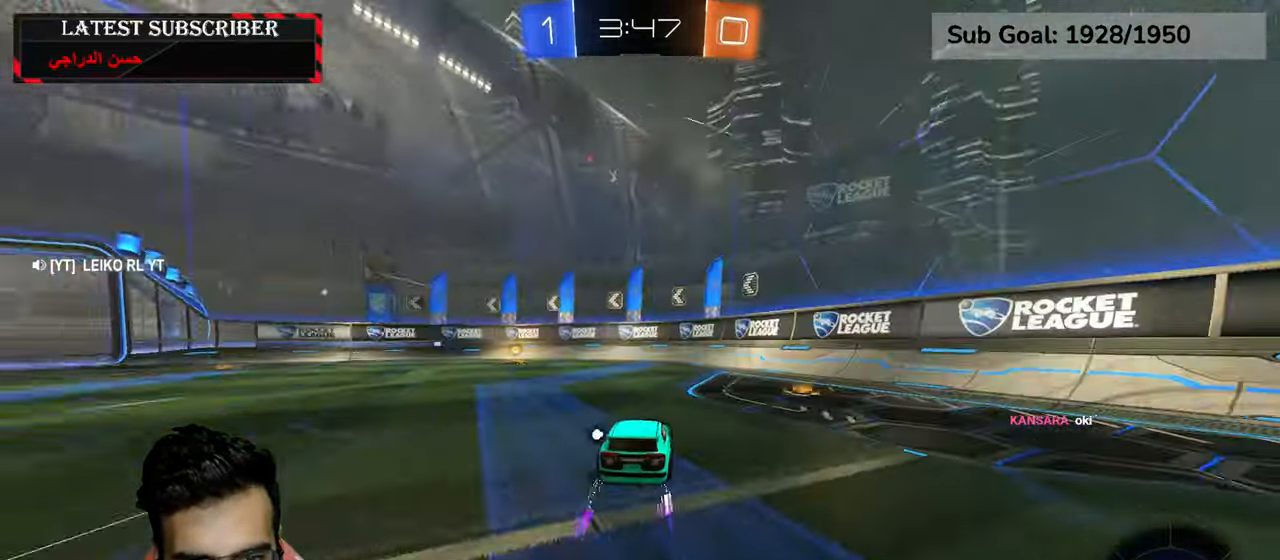
{"dt_ms": 500, "buttons": ["Y", "R1"], "left_stick": "left", "right_stick": "center", "events": [[217, "left_stick", "left"], [417, "Y", "down"]]}
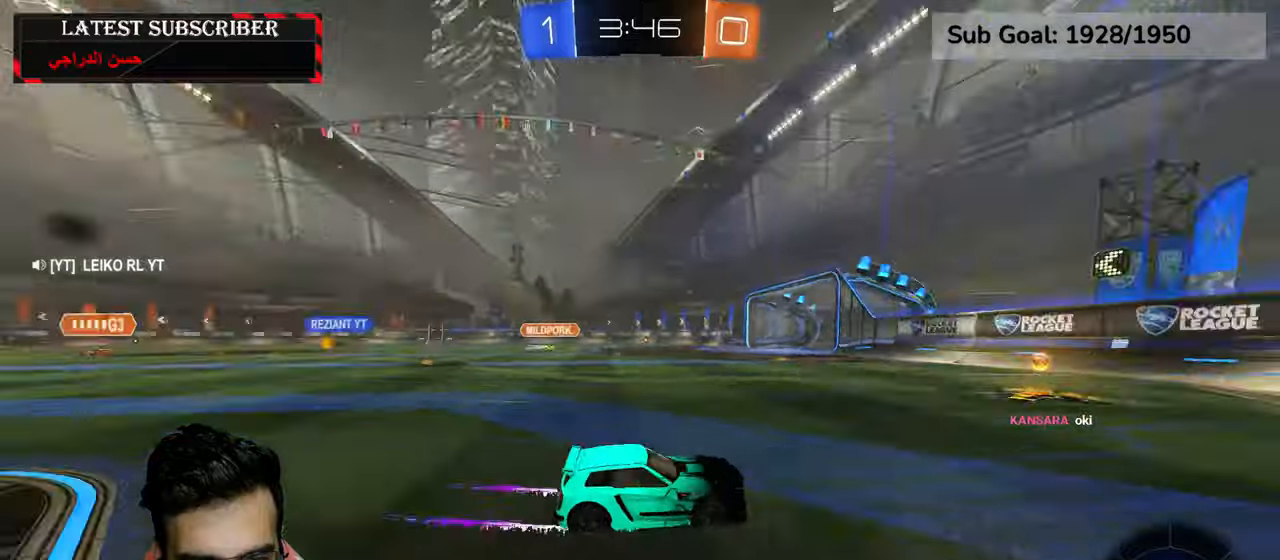
{"dt_ms": 500, "buttons": ["R1", "R2"], "left_stick": "left", "right_stick": "center", "events": [[17, "Y", "up"], [184, "B", "down"], [267, "B", "up"], [367, "R2", "down"]]}
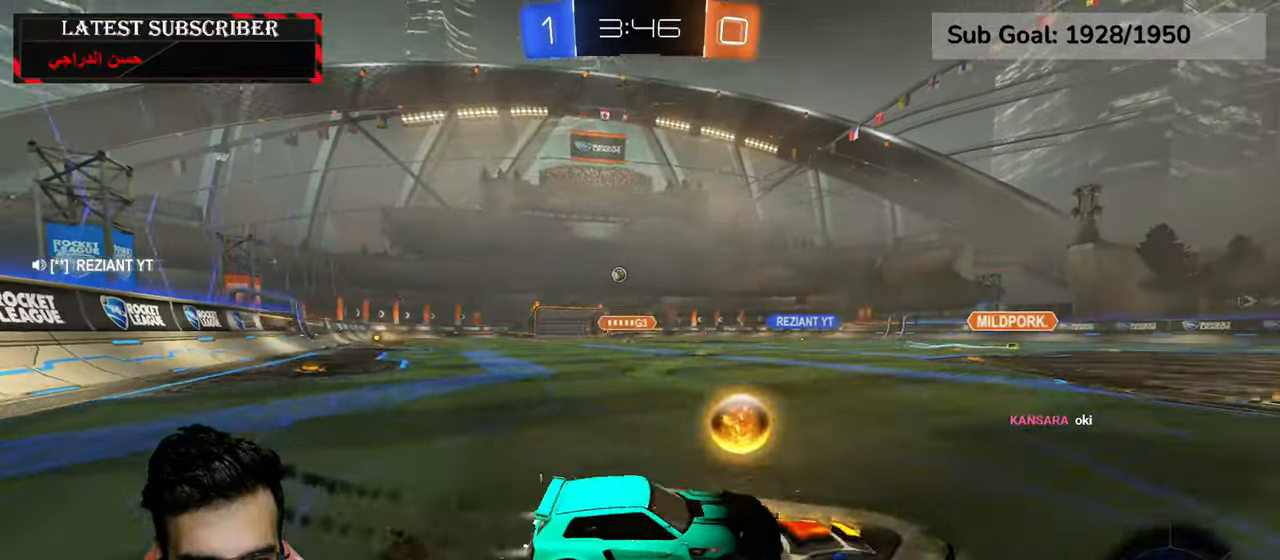
{"dt_ms": 500, "buttons": ["R1", "R2"], "left_stick": "left", "right_stick": "center", "events": [[234, "R2", "up"], [484, "R2", "down"]]}
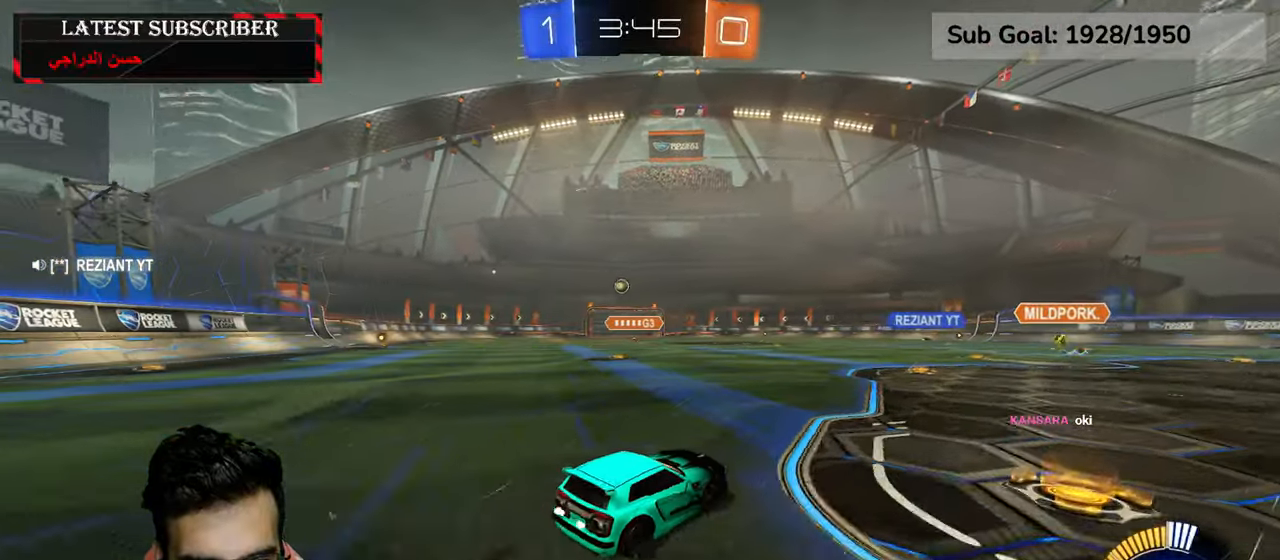
{"dt_ms": 500, "buttons": ["R1", "R2"], "left_stick": "left", "right_stick": "center", "events": [[217, "R2", "up"], [334, "R2", "down"]]}
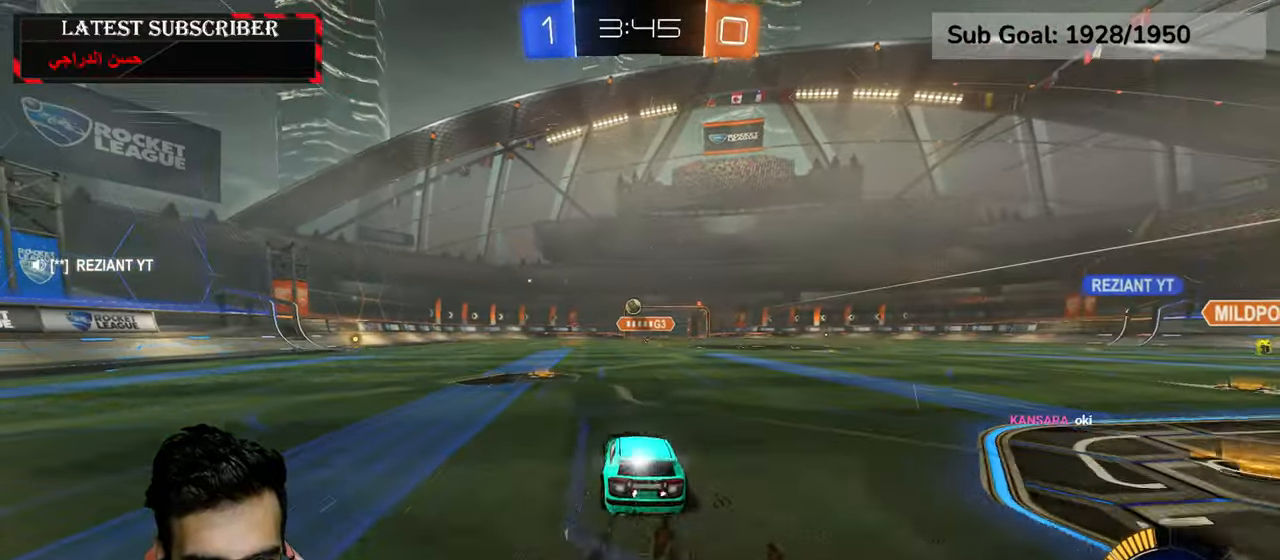
{"dt_ms": 1000, "buttons": ["R1"], "left_stick": "left", "right_stick": "center", "events": [[100, "left_stick", "center"], [217, "R2", "up"], [400, "left_stick", "left"], [517, "left_stick", "center"], [817, "left_stick", "left"]]}
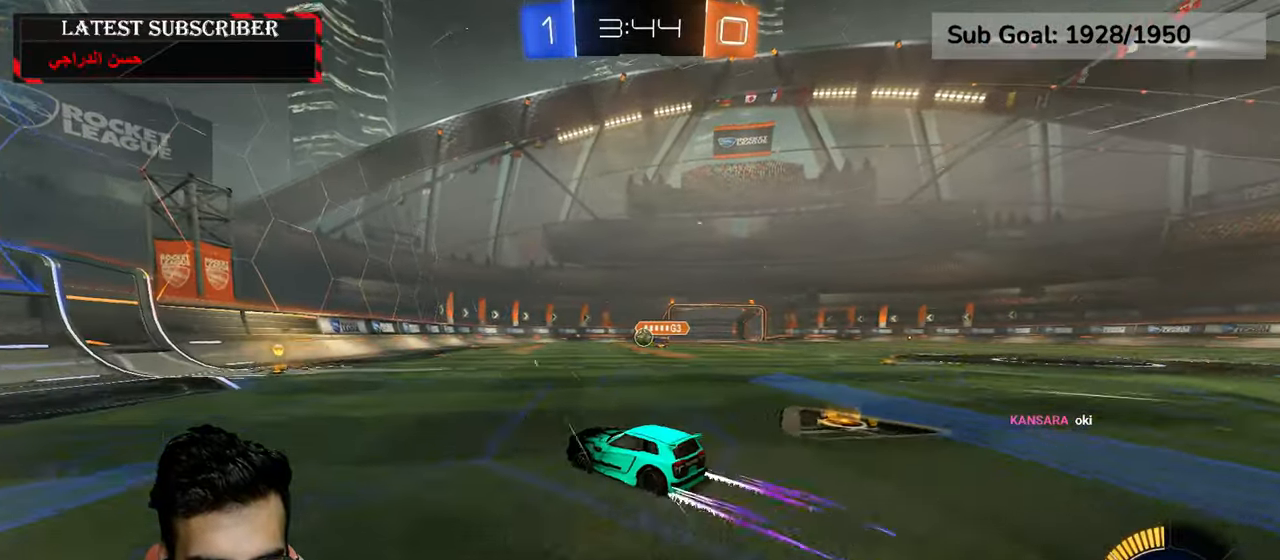
{"dt_ms": 500, "buttons": ["R1"], "left_stick": "down-right", "right_stick": "center", "events": [[184, "left_stick", "down-right"], [284, "left_stick", "center"], [434, "left_stick", "down-right"]]}
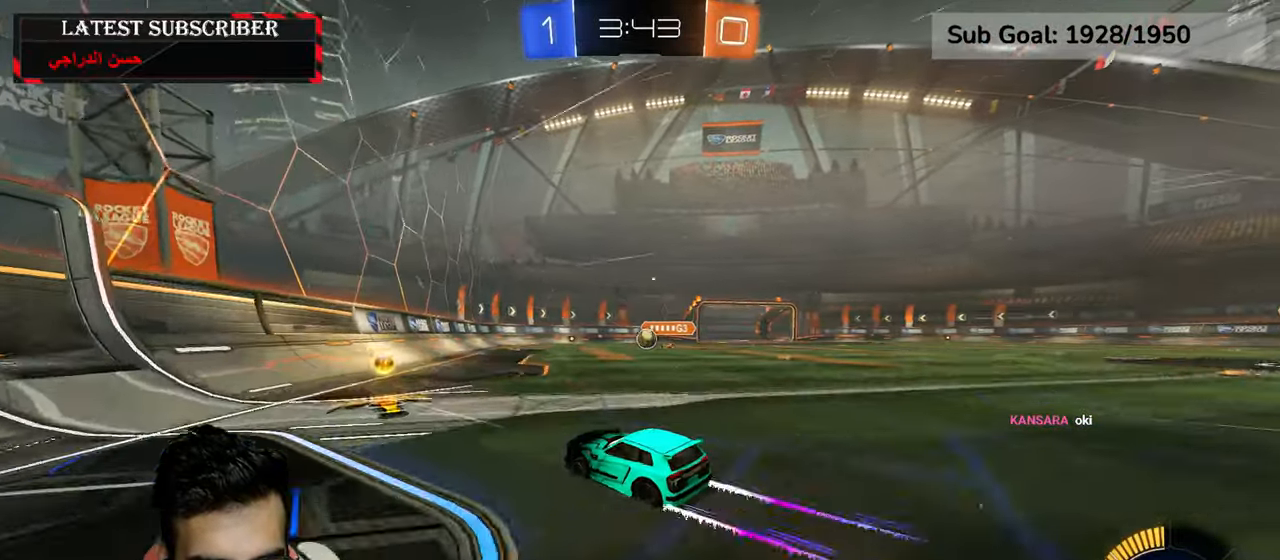
{"dt_ms": 500, "buttons": ["R1"], "left_stick": "down-right", "right_stick": "center", "events": [[34, "R2", "down"], [84, "left_stick", "center"], [417, "R2", "up"], [484, "left_stick", "down-right"]]}
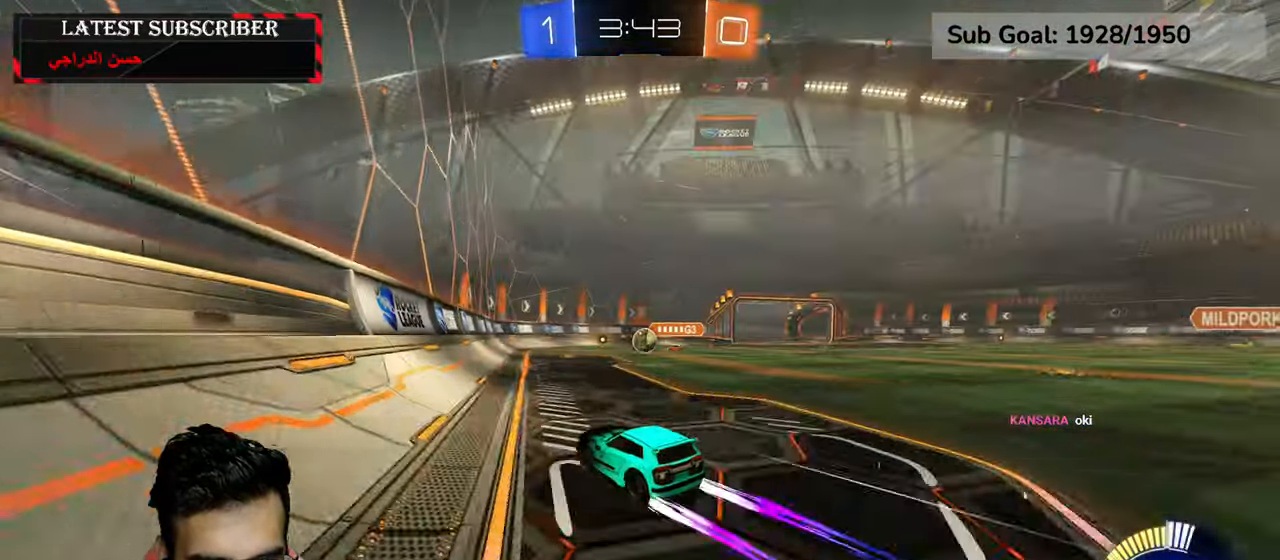
{"dt_ms": 500, "buttons": ["R1"], "left_stick": "center", "right_stick": "center"}
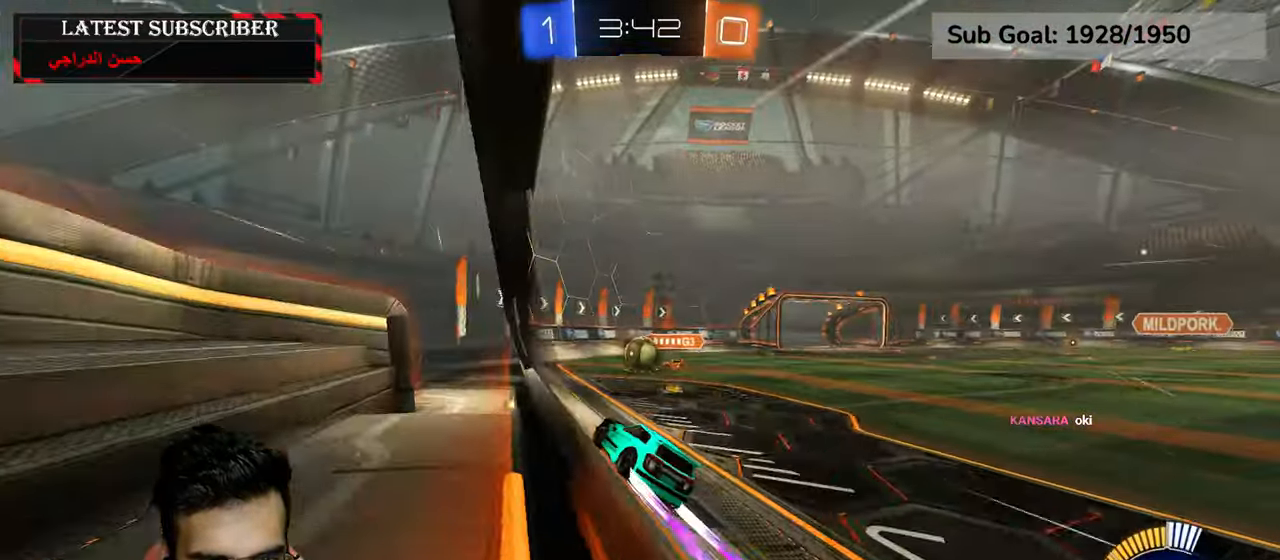
{"dt_ms": 500, "buttons": ["R1", "R2"], "left_stick": "left", "right_stick": "center", "events": [[50, "R2", "down"], [400, "left_stick", "left"]]}
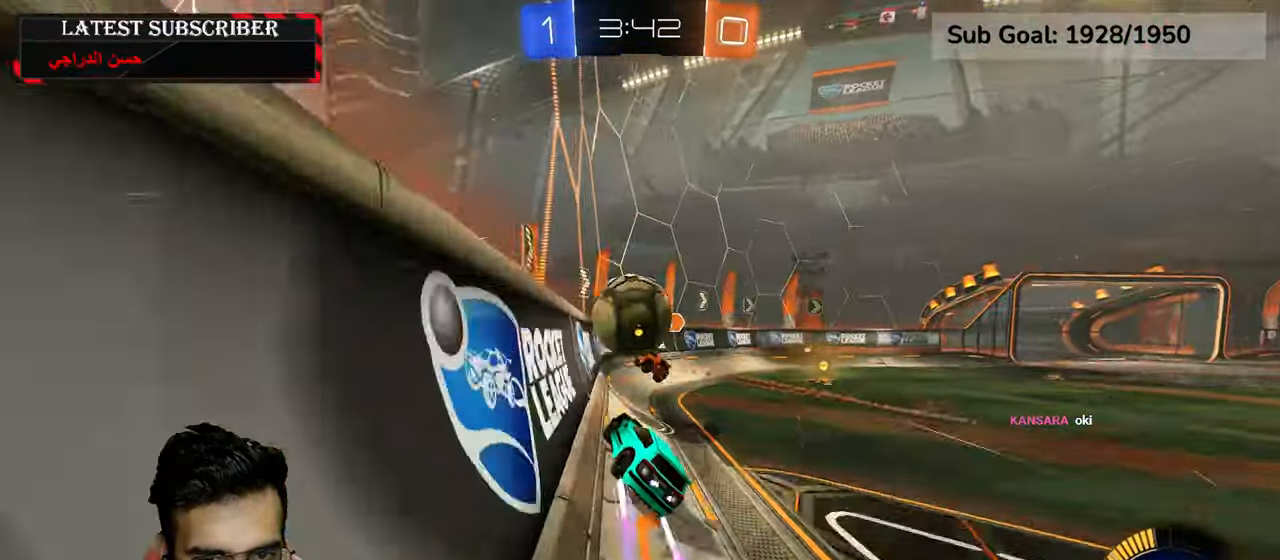
{"dt_ms": 500, "buttons": ["R1"], "left_stick": "down-right", "right_stick": "center", "events": [[334, "R2", "up"], [334, "left_stick", "down-right"]]}